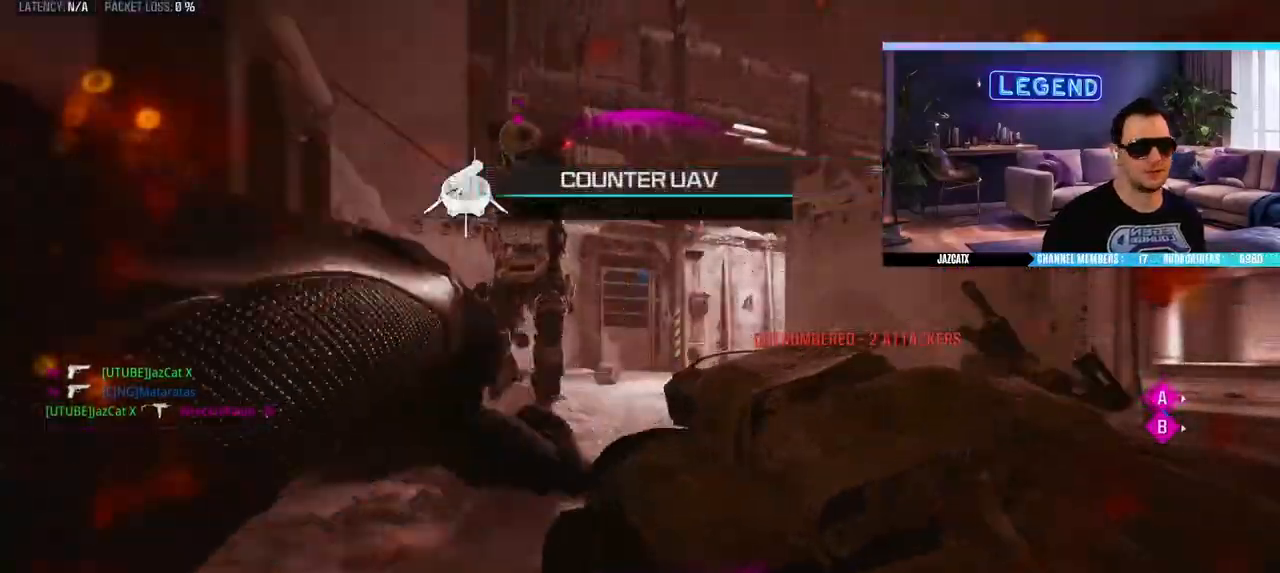
Gameplay with a controller (PlayStation layout); each line is a JSON object with the inputs held at the frame after it. "events" lists button and stick changes between this image and that frame as [ms after this image, input, new state], when the widget could be followed in between.
{"buttons": [], "left_stick": "center", "right_stick": "center", "events": [[500, "CROSS", "up"]]}
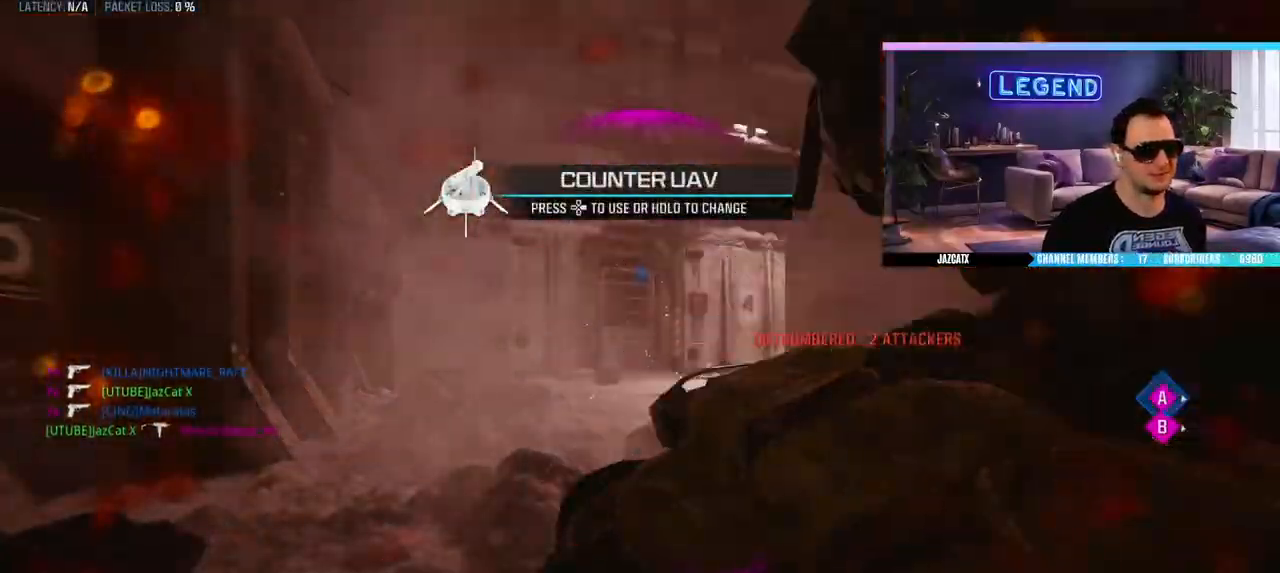
{"buttons": [], "left_stick": "center", "right_stick": "center", "events": [[33, "CROSS", "down"], [117, "CROSS", "up"], [183, "CROSS", "down"], [250, "CROSS", "up"], [350, "CROSS", "down"], [417, "CROSS", "up"]]}
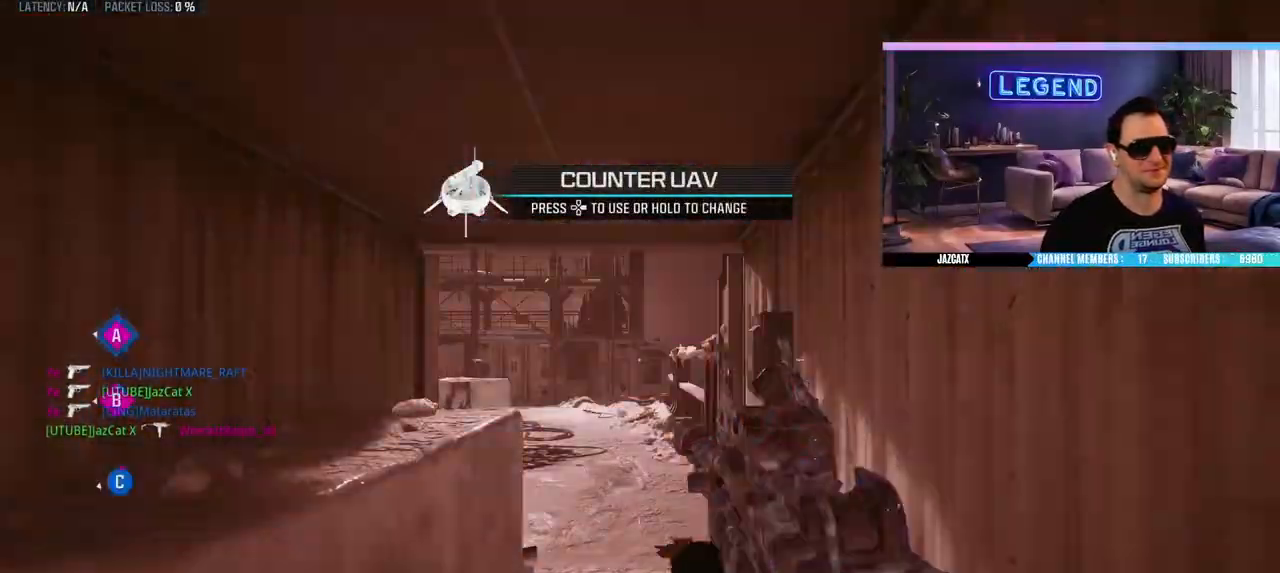
{"buttons": ["L3"], "left_stick": "up", "right_stick": "center", "events": [[17, "CROSS", "down"], [50, "CROSS", "up"], [400, "left_stick", "up"], [433, "L3", "down"]]}
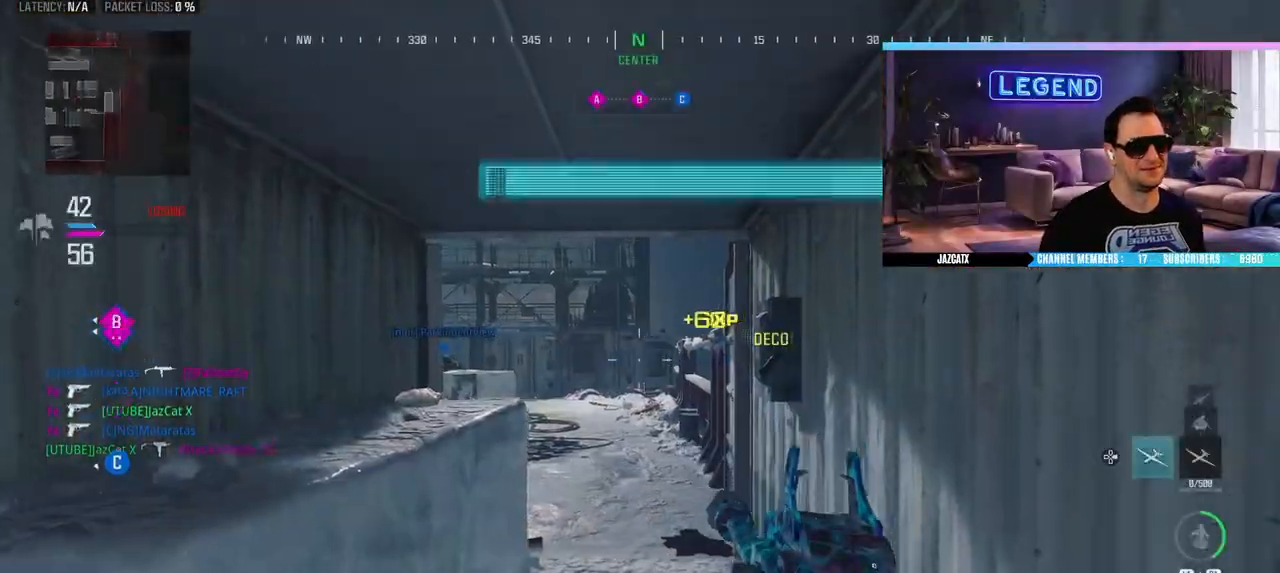
{"buttons": ["L3"], "left_stick": "up", "right_stick": "center", "events": [[50, "L3", "up"], [117, "L3", "down"]]}
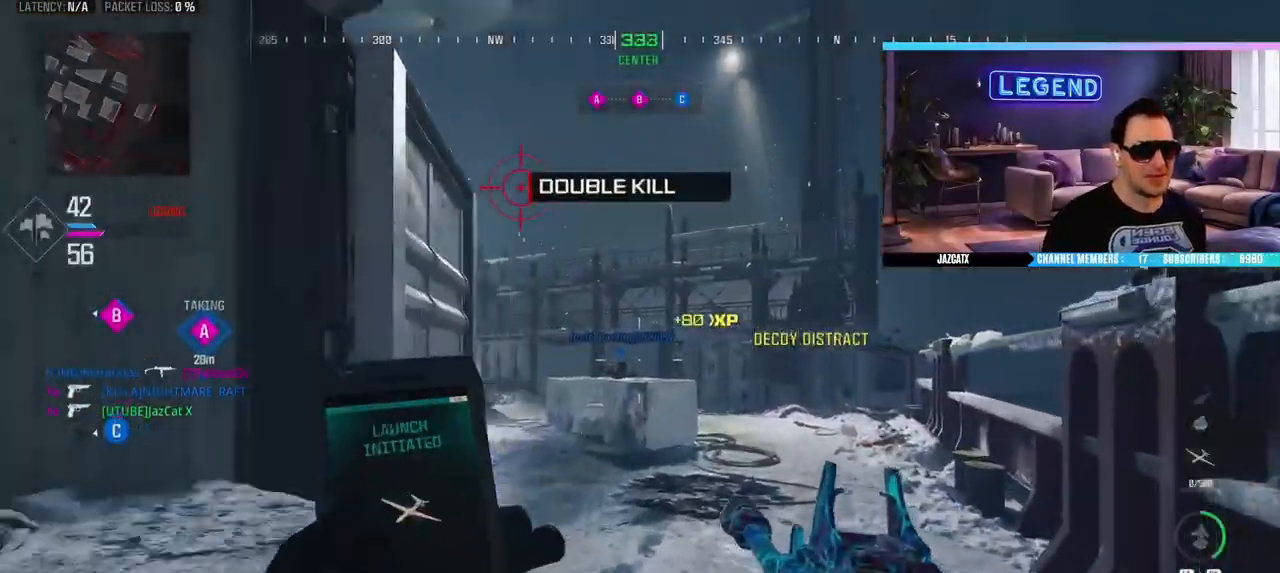
{"buttons": [], "left_stick": "up", "right_stick": "center", "events": [[417, "L3", "up"]]}
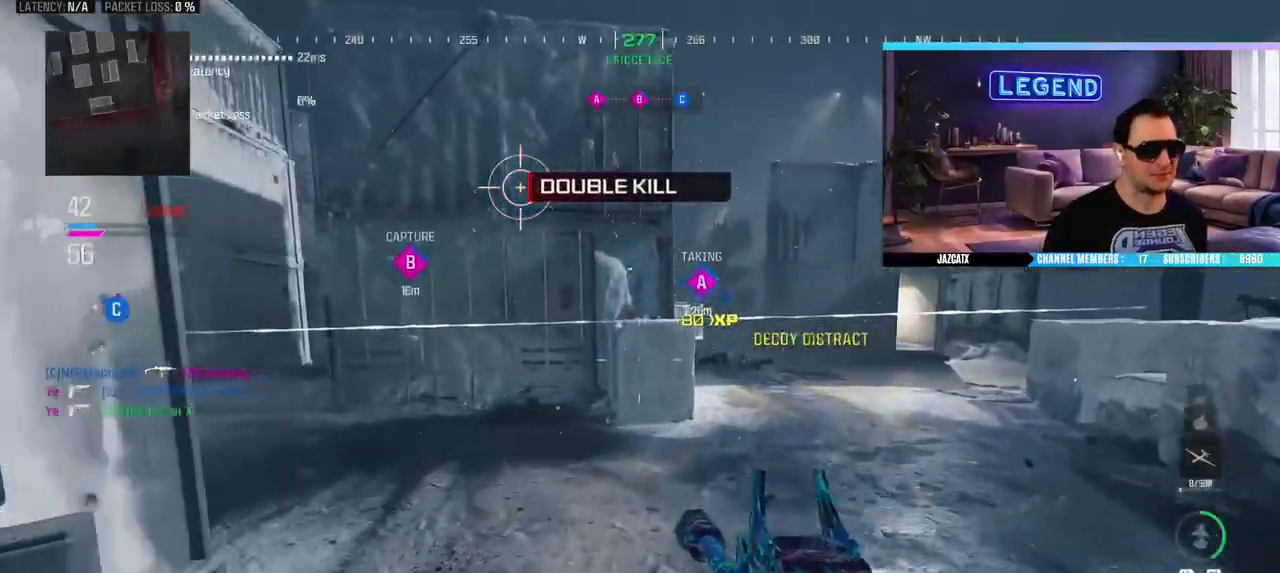
{"buttons": [], "left_stick": "center", "right_stick": "center", "events": [[83, "R1", "down"], [350, "R1", "up"], [500, "left_stick", "center"]]}
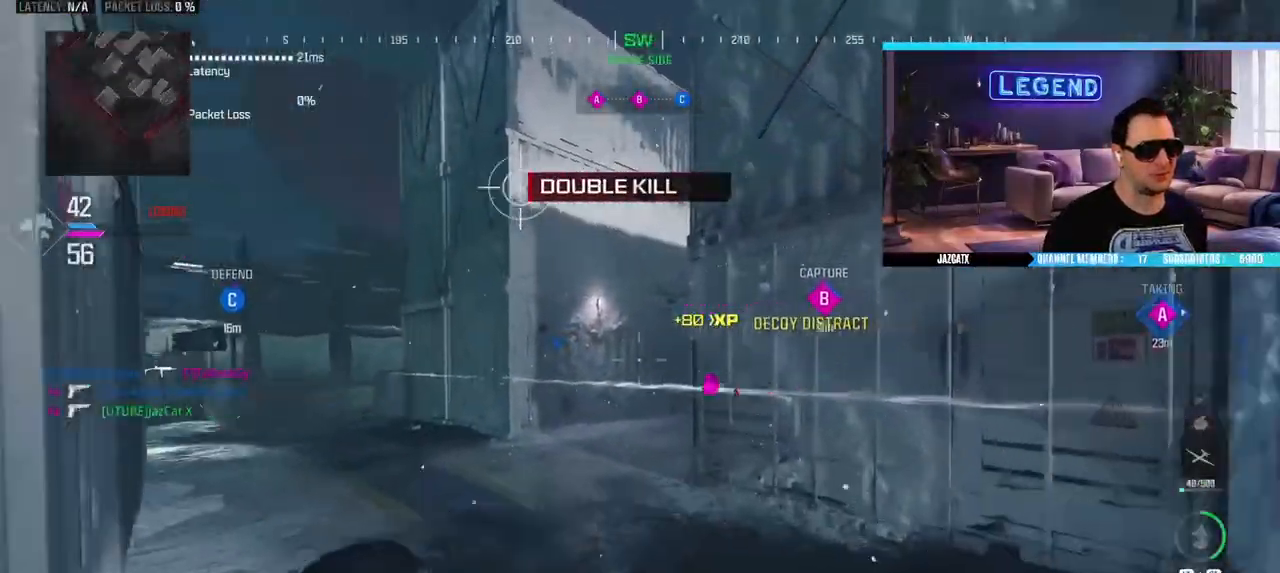
{"buttons": [], "left_stick": "down-right", "right_stick": "center", "events": [[50, "left_stick", "down"], [350, "L1", "down"], [433, "L1", "up"], [450, "left_stick", "down-right"]]}
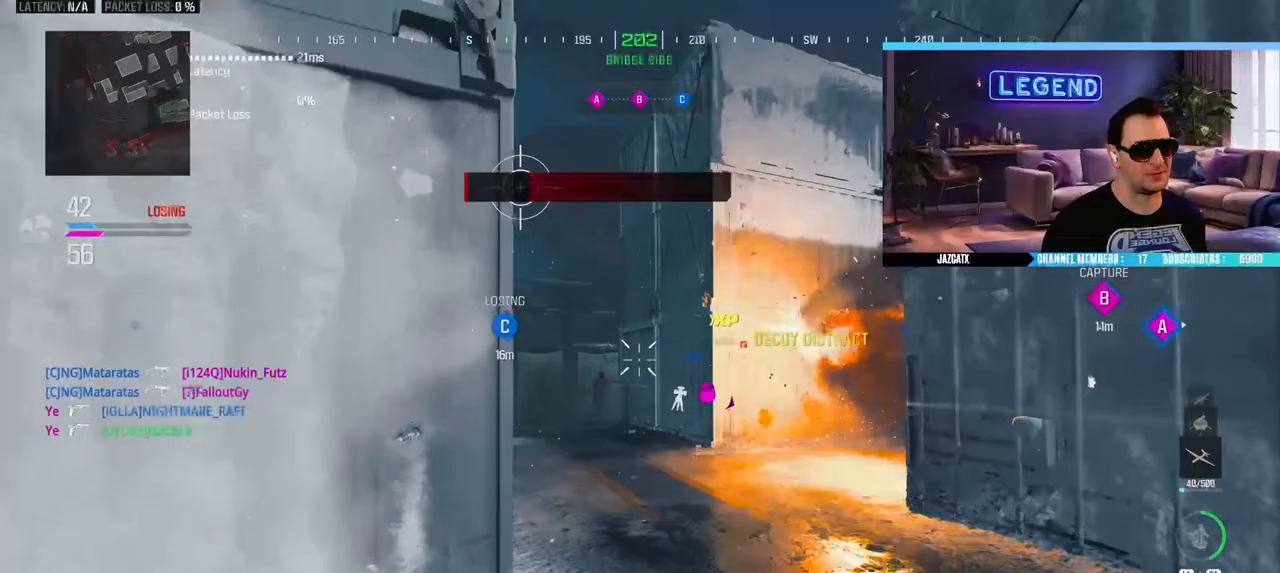
{"buttons": [], "left_stick": "down-right", "right_stick": "center", "events": [[33, "L1", "down"], [100, "left_stick", "up-right"], [133, "L1", "up"], [183, "L1", "down"], [267, "L1", "up"], [283, "left_stick", "up-left"], [383, "left_stick", "down"], [500, "left_stick", "down-right"]]}
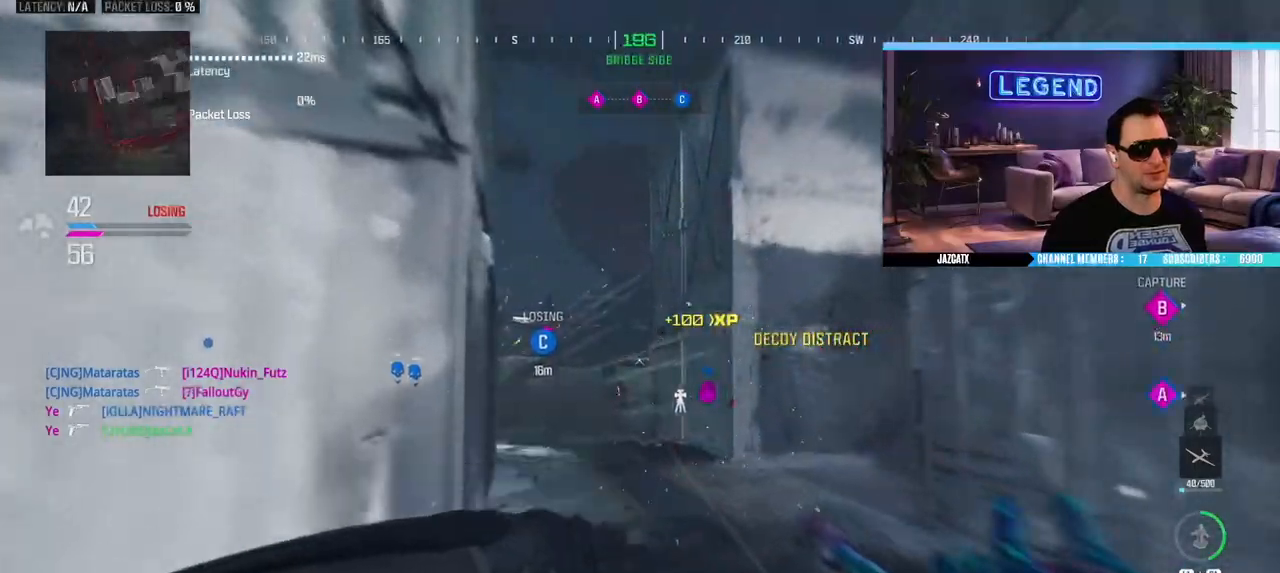
{"buttons": ["L3"], "left_stick": "up-right", "right_stick": "center", "events": [[117, "left_stick", "up-right"], [167, "L3", "down"], [350, "SQUARE", "down"], [450, "SQUARE", "up"]]}
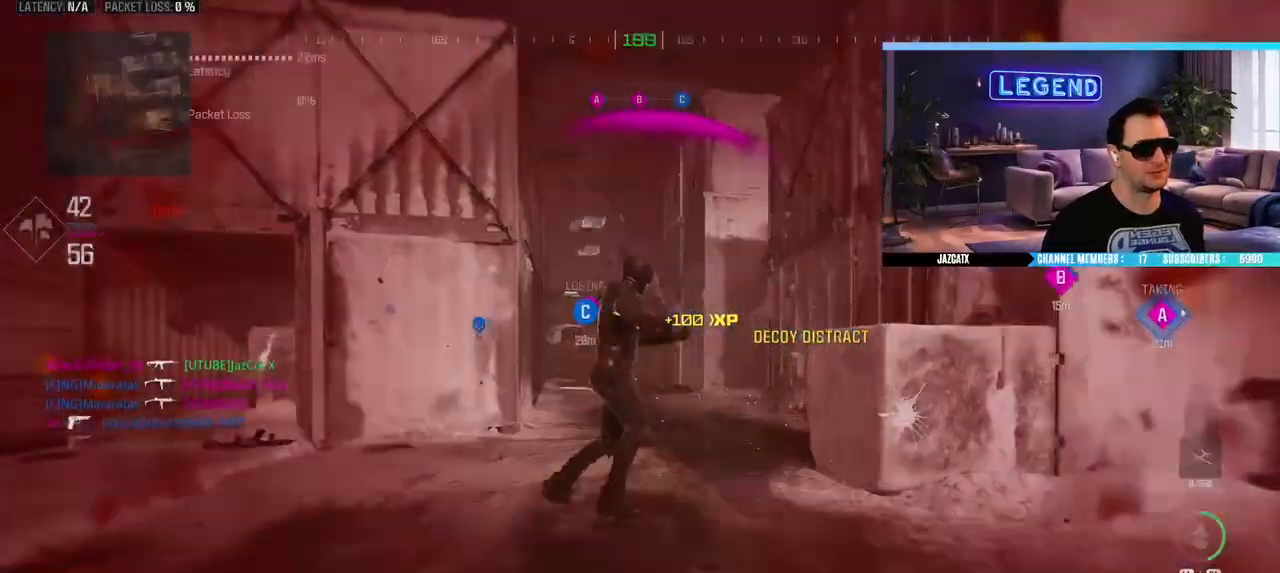
{"buttons": [], "left_stick": "center", "right_stick": "center", "events": [[50, "L3", "up"], [100, "L3", "down"], [250, "L3", "up"], [317, "left_stick", "center"], [400, "CROSS", "down"], [483, "CROSS", "up"]]}
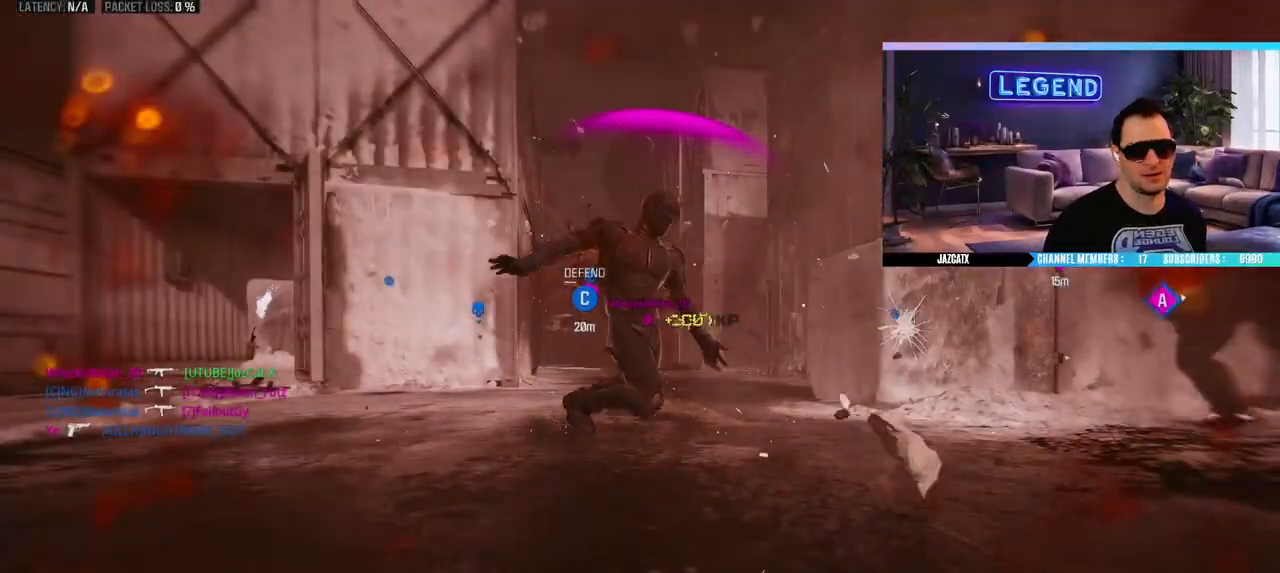
{"buttons": [], "left_stick": "center", "right_stick": "center", "events": [[83, "CROSS", "down"], [167, "CROSS", "up"], [233, "CROSS", "down"], [317, "CROSS", "up"], [383, "CROSS", "down"], [467, "CROSS", "up"]]}
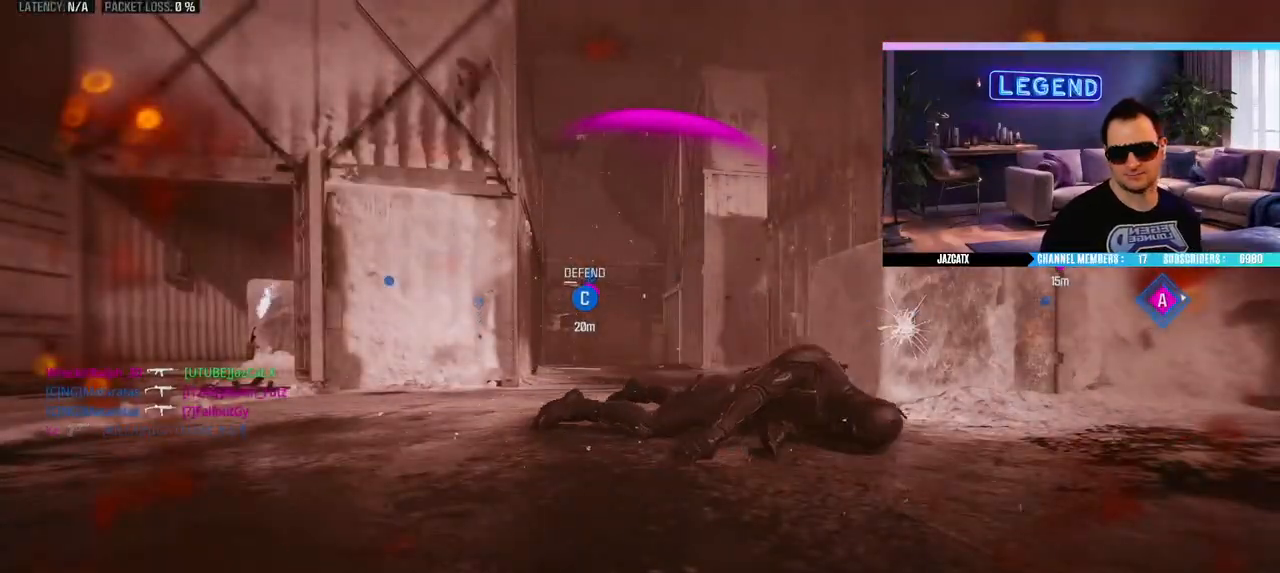
{"buttons": ["CROSS"], "left_stick": "center", "right_stick": "center", "events": [[33, "CROSS", "down"], [133, "CROSS", "up"], [200, "CROSS", "down"], [267, "CROSS", "up"], [350, "CROSS", "down"], [417, "CROSS", "up"], [483, "CROSS", "down"]]}
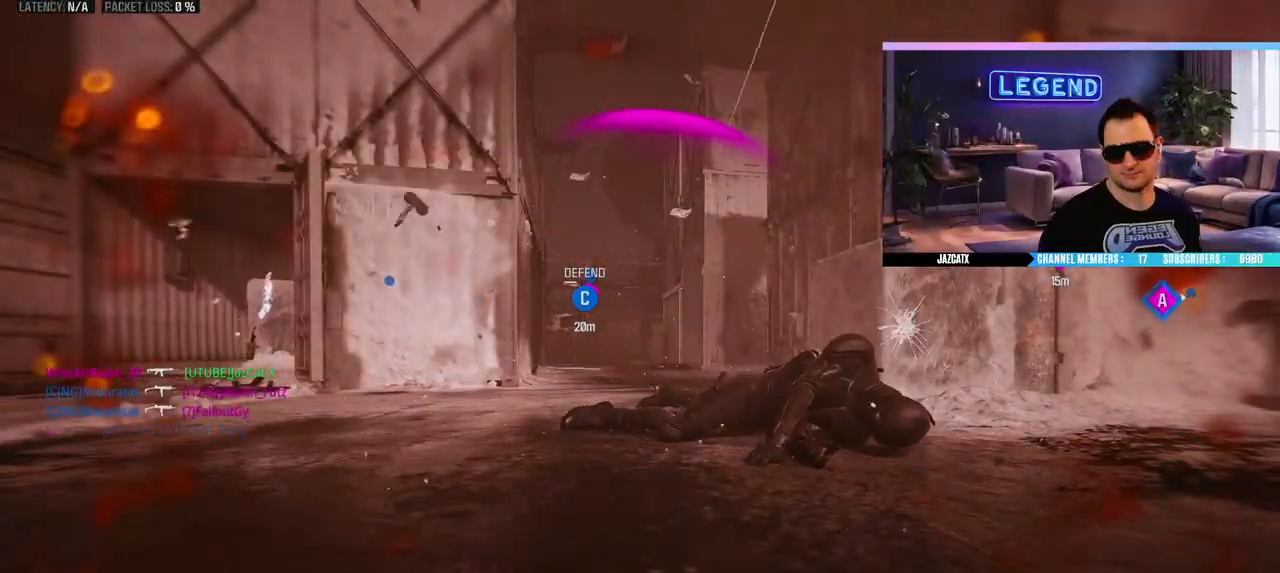
{"buttons": [], "left_stick": "center", "right_stick": "center", "events": [[100, "CROSS", "up"], [150, "CROSS", "down"], [217, "CROSS", "up"], [300, "CROSS", "down"], [383, "CROSS", "up"]]}
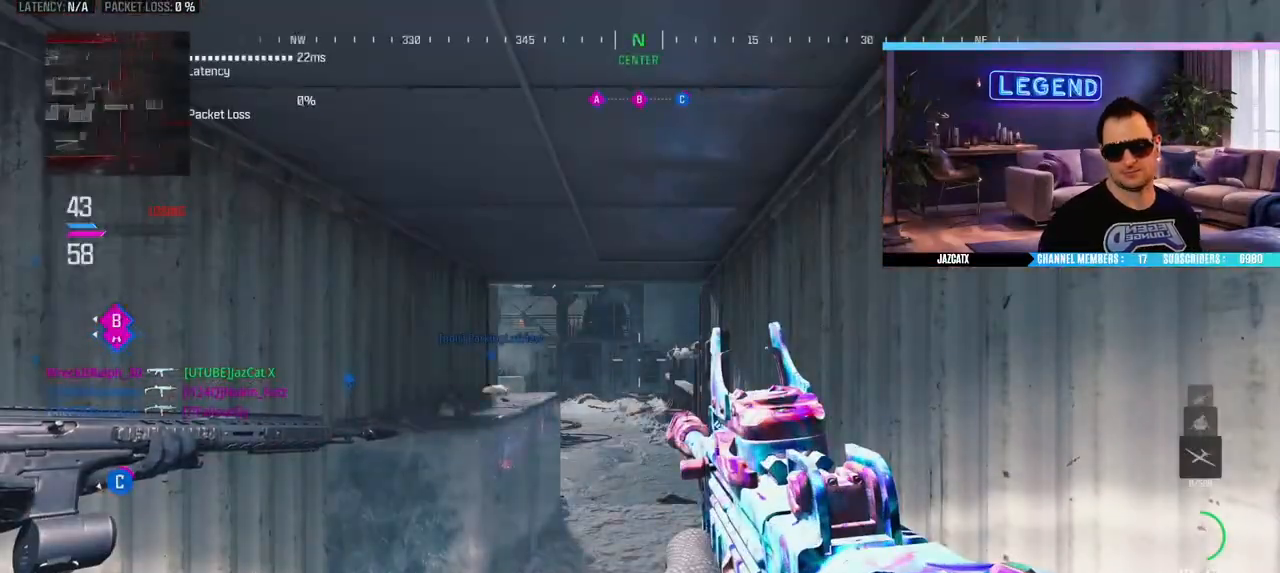
{"buttons": ["TRIANGLE"], "left_stick": "up", "right_stick": "center", "events": [[317, "L3", "down"], [317, "left_stick", "up"], [450, "L3", "up"], [450, "TRIANGLE", "down"]]}
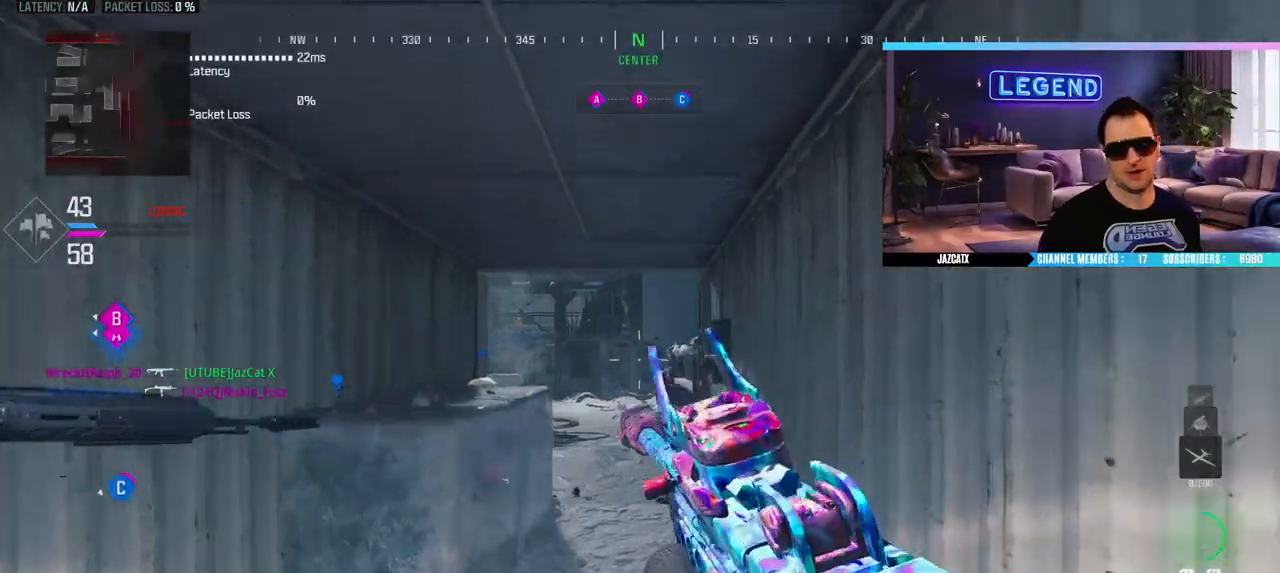
{"buttons": ["L3"], "left_stick": "up", "right_stick": "center", "events": [[17, "L3", "down"], [50, "TRIANGLE", "up"], [150, "L3", "up"], [200, "L3", "down"]]}
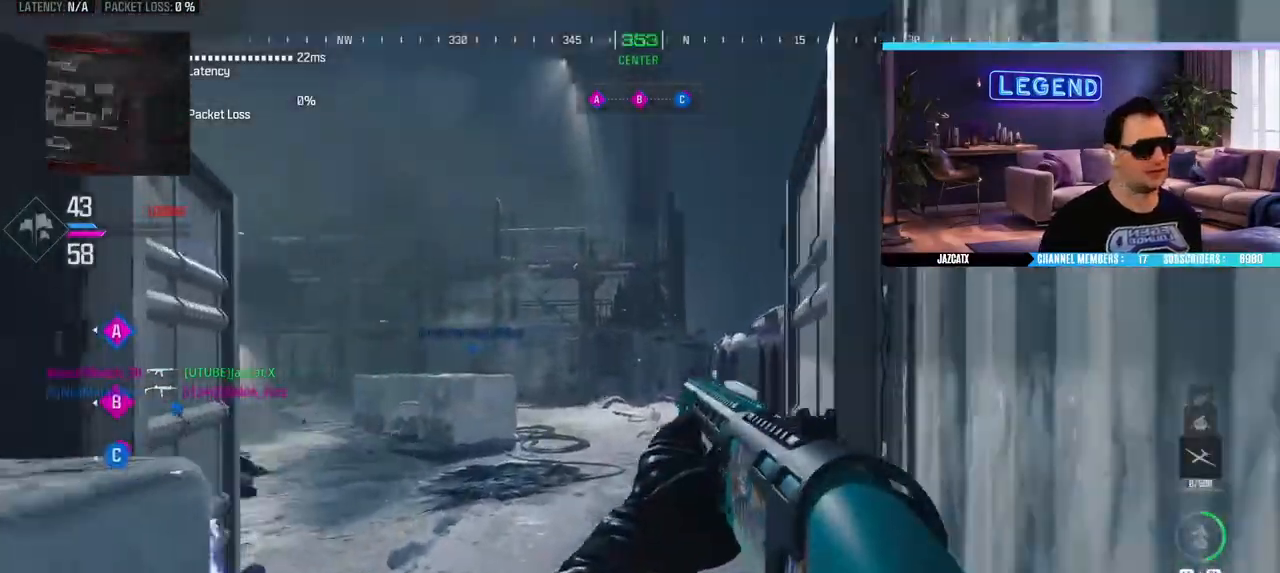
{"buttons": ["SQUARE", "L3"], "left_stick": "up", "right_stick": "center", "events": [[83, "L3", "up"], [150, "L3", "down"], [317, "L3", "up"], [317, "TRIANGLE", "down"], [400, "L3", "down"], [417, "TRIANGLE", "up"], [483, "SQUARE", "down"]]}
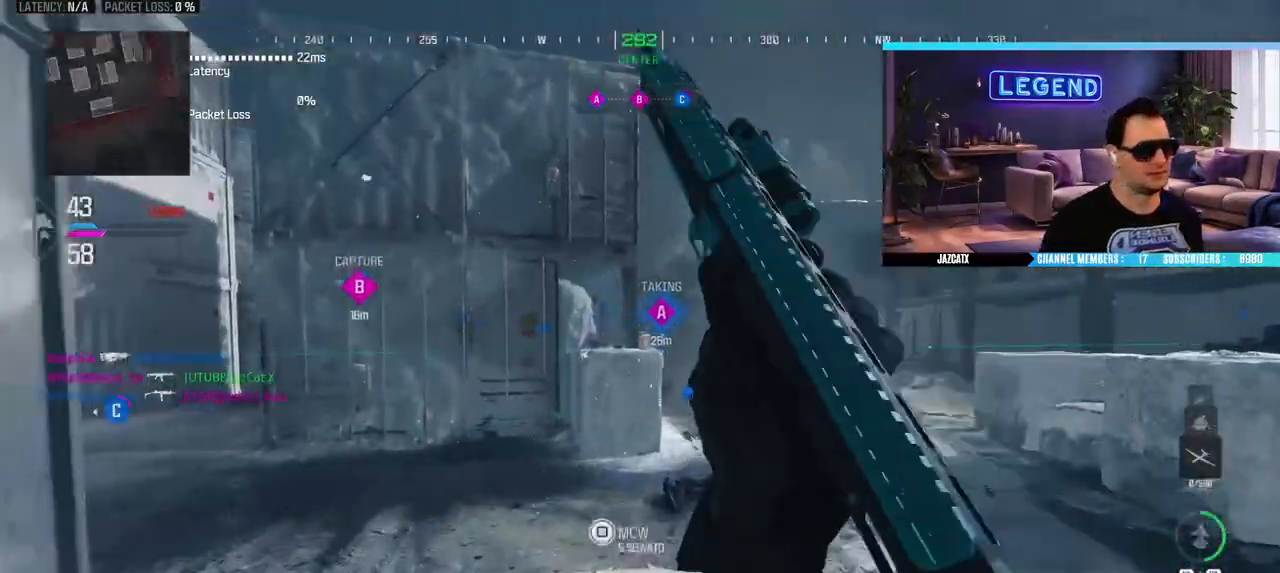
{"buttons": [], "left_stick": "up", "right_stick": "center", "events": [[33, "SQUARE", "up"], [50, "L3", "up"], [133, "L3", "down"], [250, "L3", "up"], [333, "L3", "down"], [483, "L3", "up"]]}
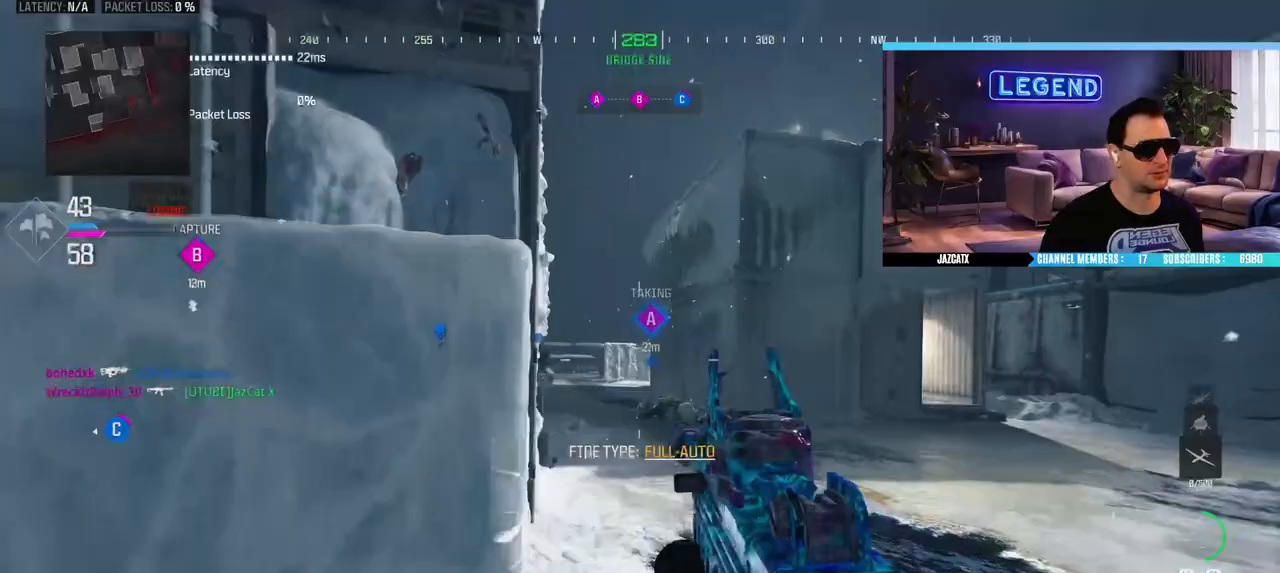
{"buttons": [], "left_stick": "up", "right_stick": "center", "events": [[33, "L3", "down"], [183, "L3", "up"], [250, "L3", "down"], [350, "SQUARE", "down"], [433, "L3", "up"], [450, "SQUARE", "up"]]}
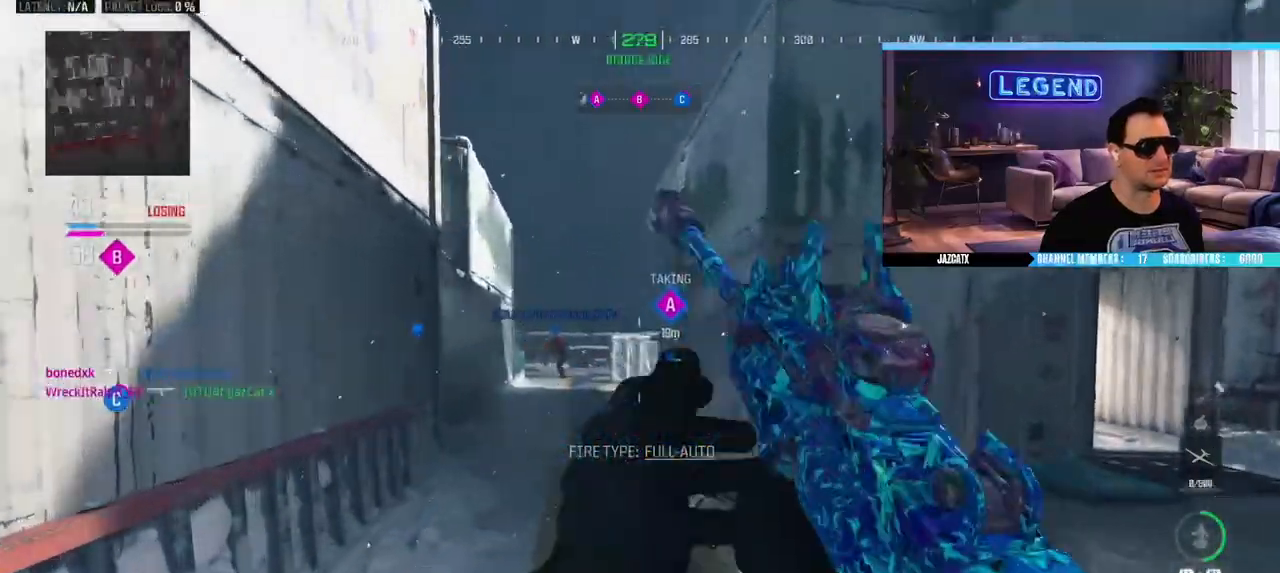
{"buttons": ["CIRCLE", "R1", "L3"], "left_stick": "up-right", "right_stick": "left", "events": [[17, "L3", "down"], [150, "L3", "up"], [250, "L3", "down"], [417, "R1", "down"], [417, "right_stick", "left"], [450, "CIRCLE", "down"], [483, "left_stick", "up-right"]]}
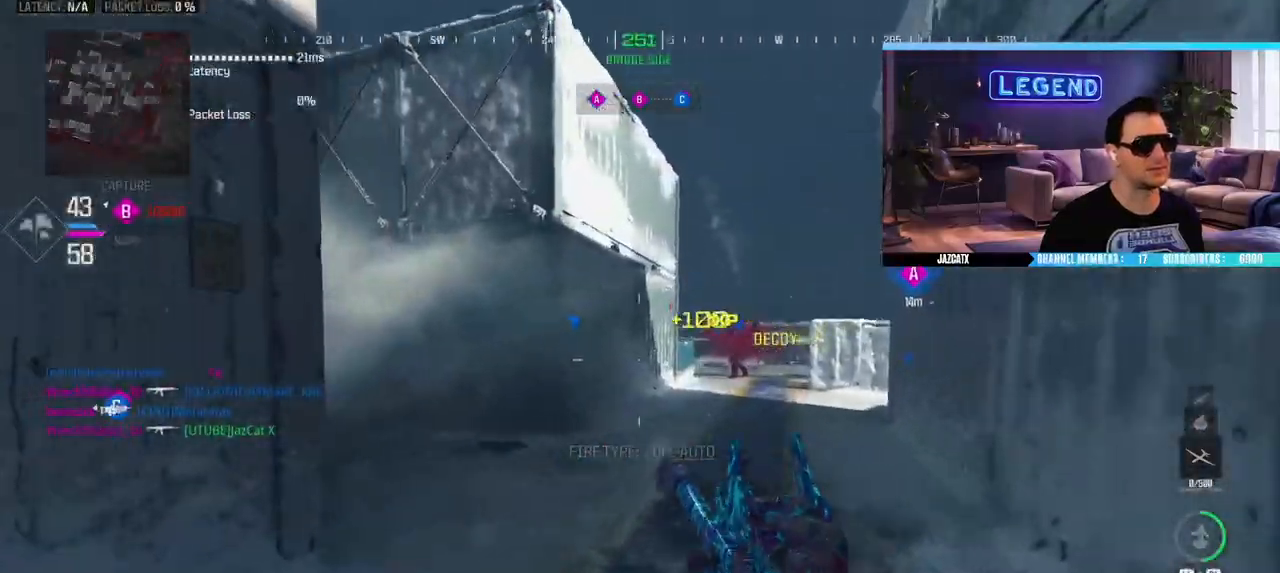
{"buttons": [], "left_stick": "right", "right_stick": "center", "events": [[133, "L3", "up"], [133, "right_stick", "center"], [167, "R1", "up"], [200, "CIRCLE", "up"], [417, "left_stick", "right"]]}
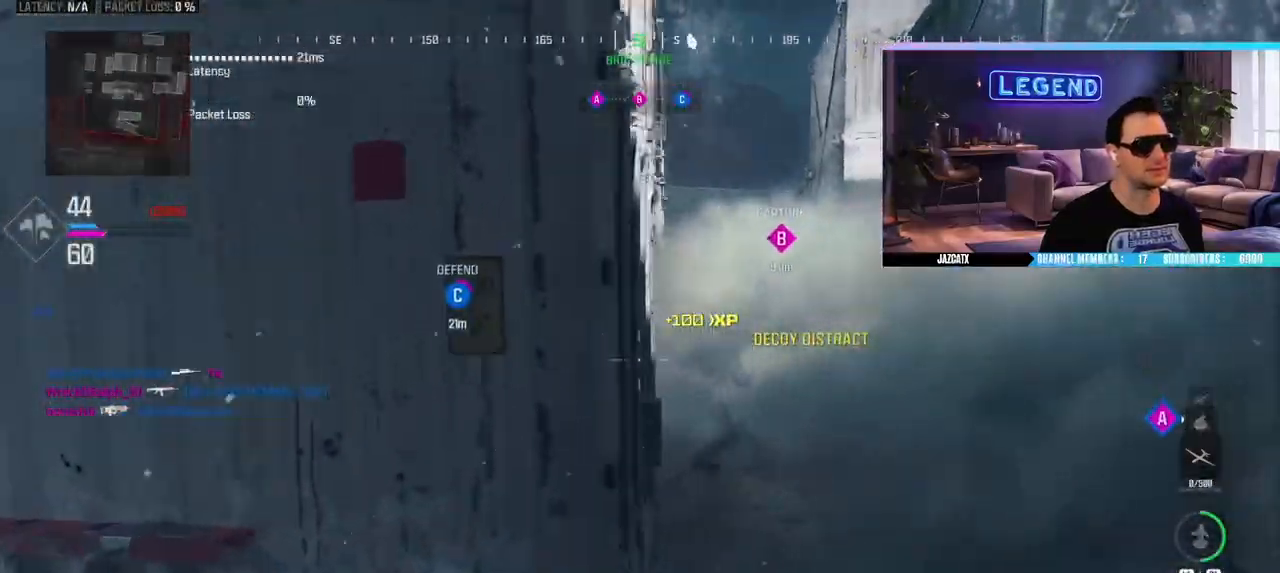
{"buttons": [], "left_stick": "down-right", "right_stick": "center", "events": [[200, "L1", "down"], [233, "left_stick", "up"], [283, "L1", "up"], [283, "left_stick", "center"], [383, "L1", "down"], [450, "L1", "up"], [483, "left_stick", "down-right"]]}
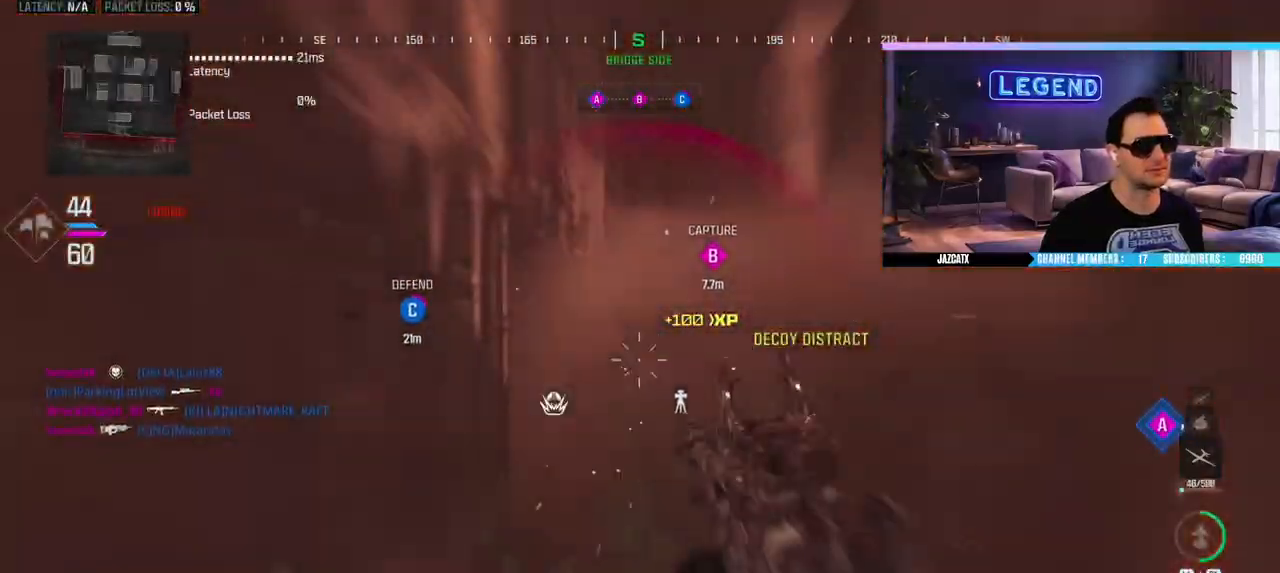
{"buttons": ["SQUARE", "L2", "R2"], "left_stick": "up-left", "right_stick": "down", "events": [[100, "SQUARE", "down"], [200, "R2", "down"], [200, "left_stick", "down"], [317, "left_stick", "left"], [383, "L2", "down"], [383, "right_stick", "down"], [417, "left_stick", "up-left"]]}
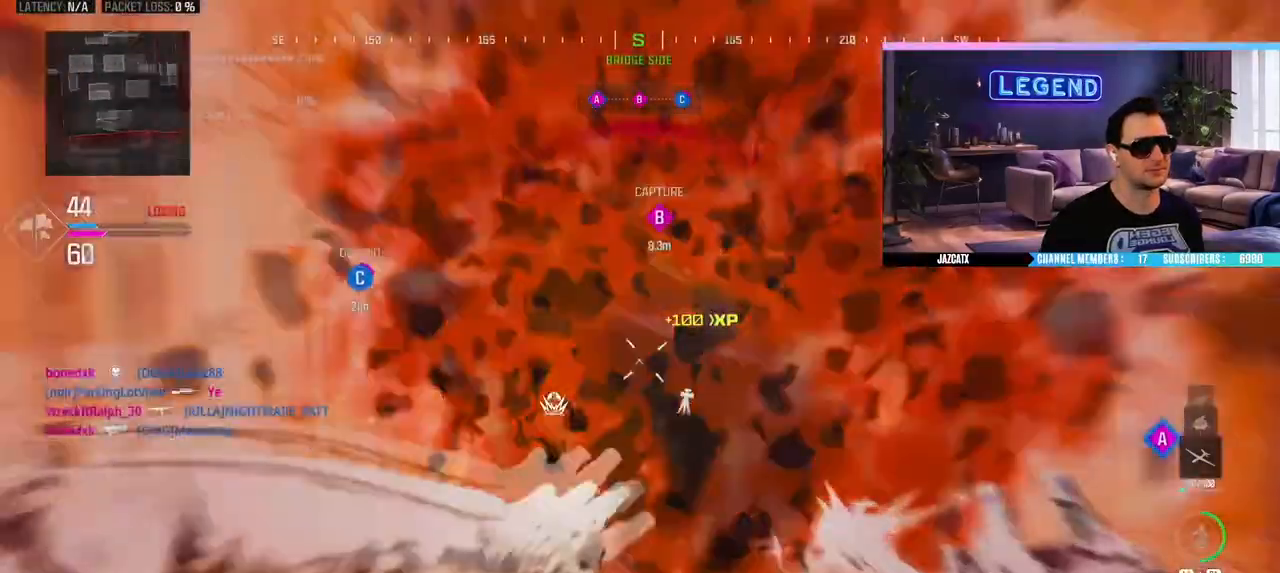
{"buttons": ["SQUARE", "L2", "R2"], "left_stick": "up-left", "right_stick": "down", "events": []}
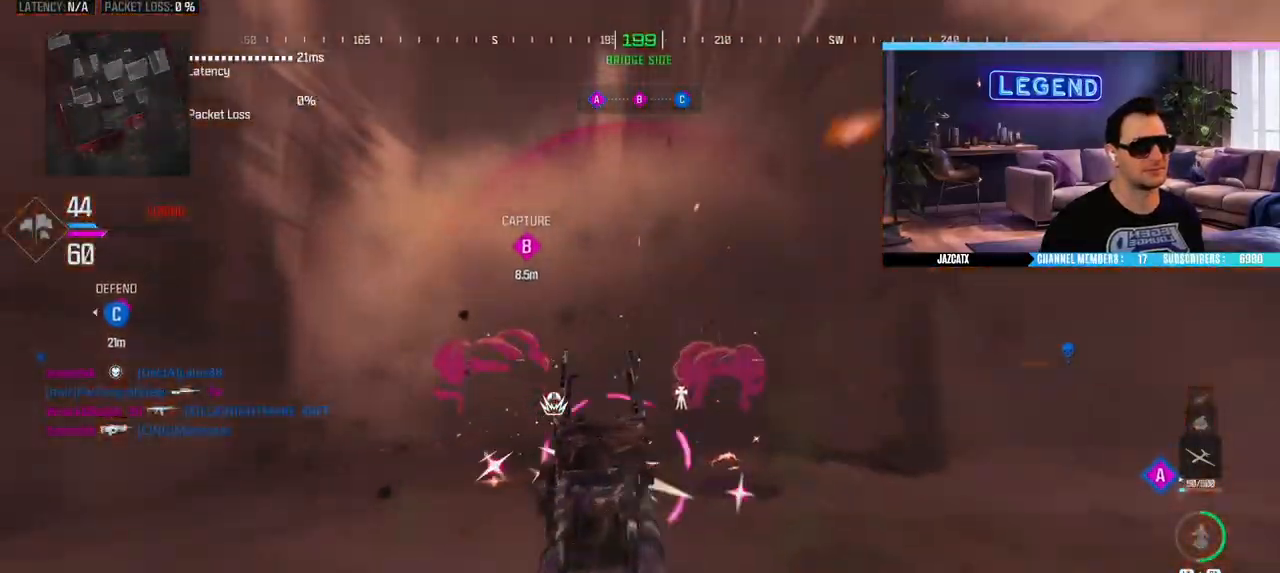
{"buttons": ["SQUARE", "L2", "R2"], "left_stick": "up-right", "right_stick": "down", "events": [[133, "left_stick", "up"], [333, "left_stick", "up-right"]]}
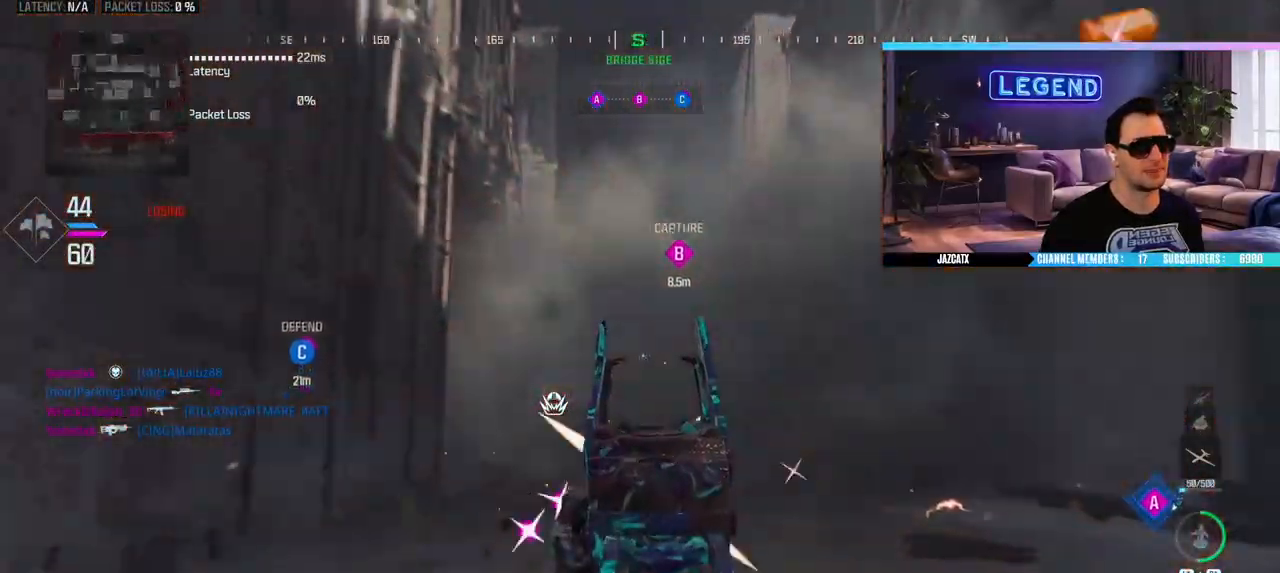
{"buttons": ["SQUARE", "L2", "R2"], "left_stick": "up-right", "right_stick": "down", "events": []}
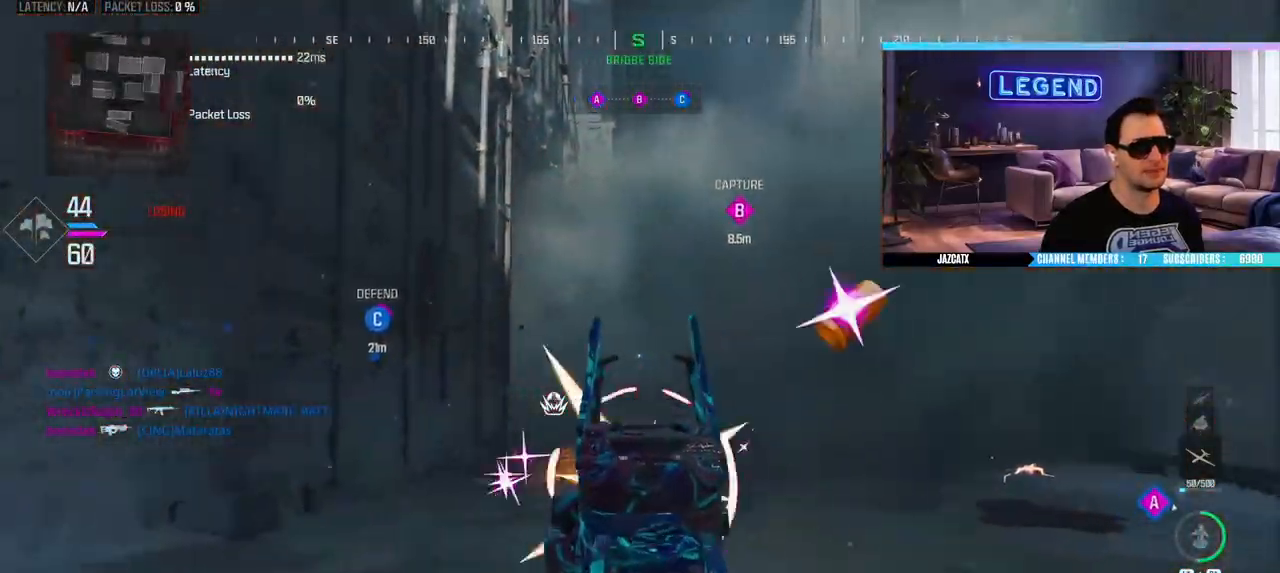
{"buttons": ["L3"], "left_stick": "up", "right_stick": "center", "events": [[383, "L2", "up"], [400, "right_stick", "center"], [433, "R2", "up"], [450, "L3", "down"], [450, "SQUARE", "up"], [483, "left_stick", "up"]]}
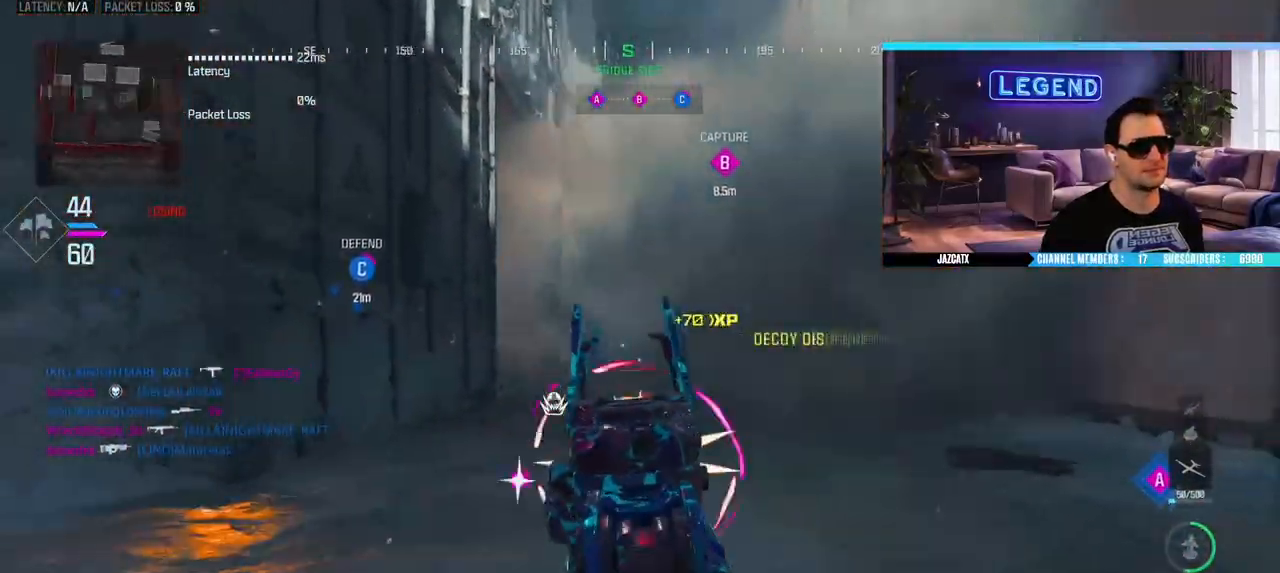
{"buttons": [], "left_stick": "up", "right_stick": "center", "events": [[300, "TRIANGLE", "down"], [417, "TRIANGLE", "up"], [467, "L3", "up"]]}
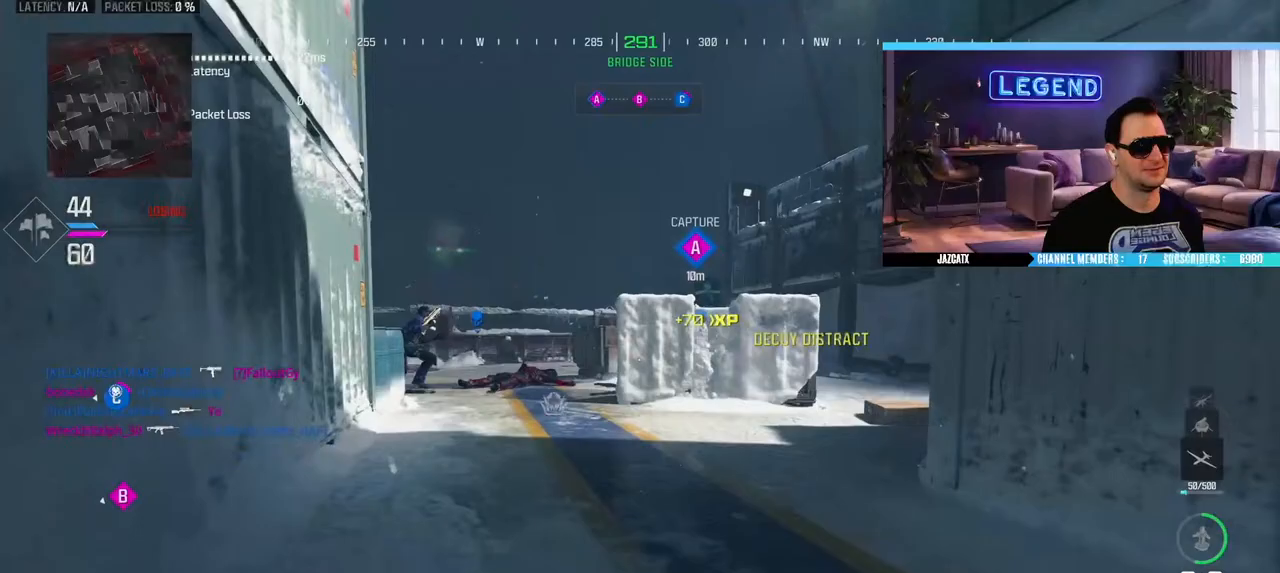
{"buttons": ["L3"], "left_stick": "up", "right_stick": "center", "events": [[33, "L3", "down"]]}
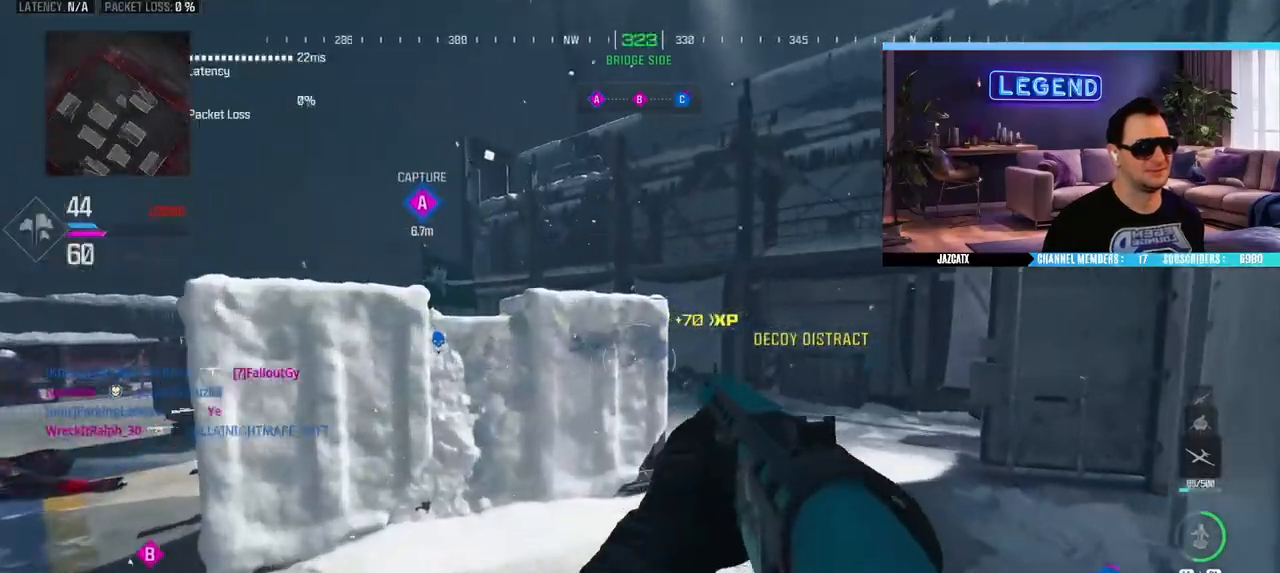
{"buttons": ["CIRCLE"], "left_stick": "right", "right_stick": "center", "events": [[250, "left_stick", "up-right"], [250, "right_stick", "left"], [283, "CIRCLE", "down"], [433, "left_stick", "right"], [483, "L3", "up"], [500, "right_stick", "center"]]}